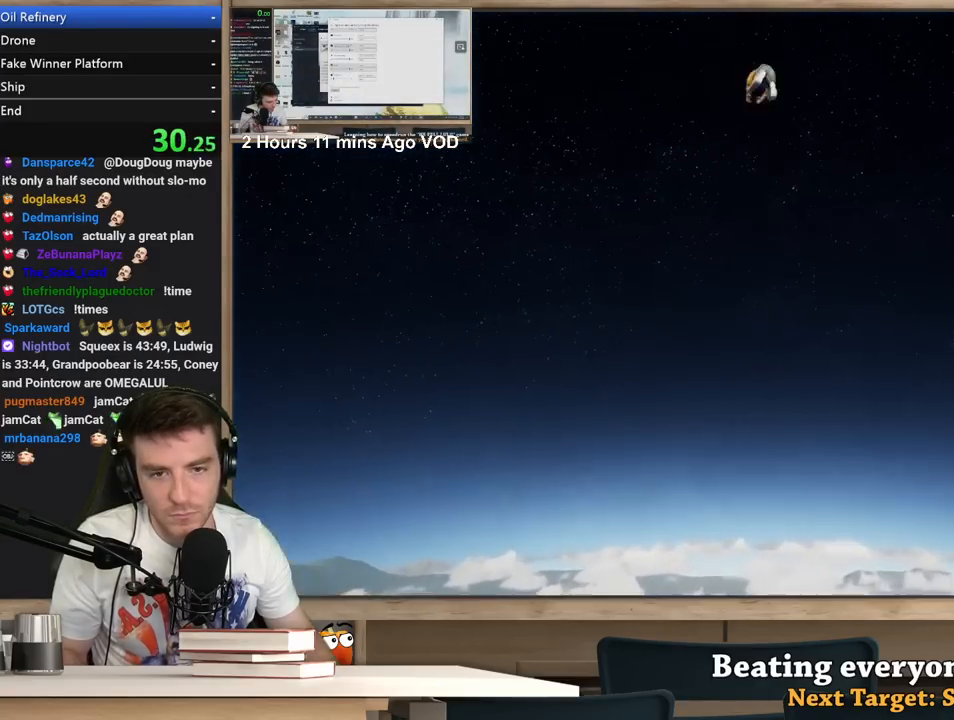
Gameplay with keyboard and mouse; each line is a JSON object with the keys and mouse buttons held at the frame after it. "events" lists presses ("down") and releases ("up") of "1", "2", "3", "4", "5", "a", "alt", "c", "ctrl", "d", "e", "f", "q", "r", "s", "shift", "space", "tab", "v", "w", "x", "z", "mouse_left", "mouse_middle", "mouse_right", "mouse_wheel_up" and "mouse_wheel_down" between this image and that frame as [ms after this image, input, new state], when the widget could be followed in between. "mouse_left", "mouse_middle", "mouse_right", "mouse_wheel_up", "mouse_wheel_down" = the "left", "middle", "right", "wheel_up", "wheel_down" buttons of the "mouse" list. No other keys are recorded. Not read: mouse_move.
{"keys": ["d"], "mouse": [], "events": [[17, "ctrl", "up"], [50, "d", "down"]]}
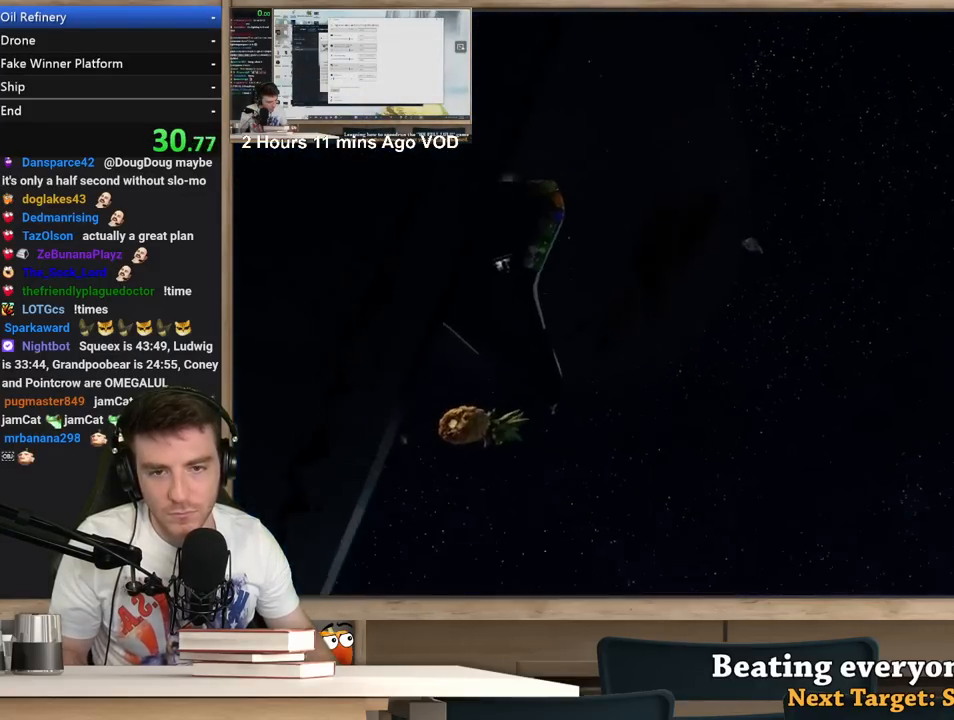
{"keys": ["d", "s"], "mouse": [], "events": [[450, "s", "down"]]}
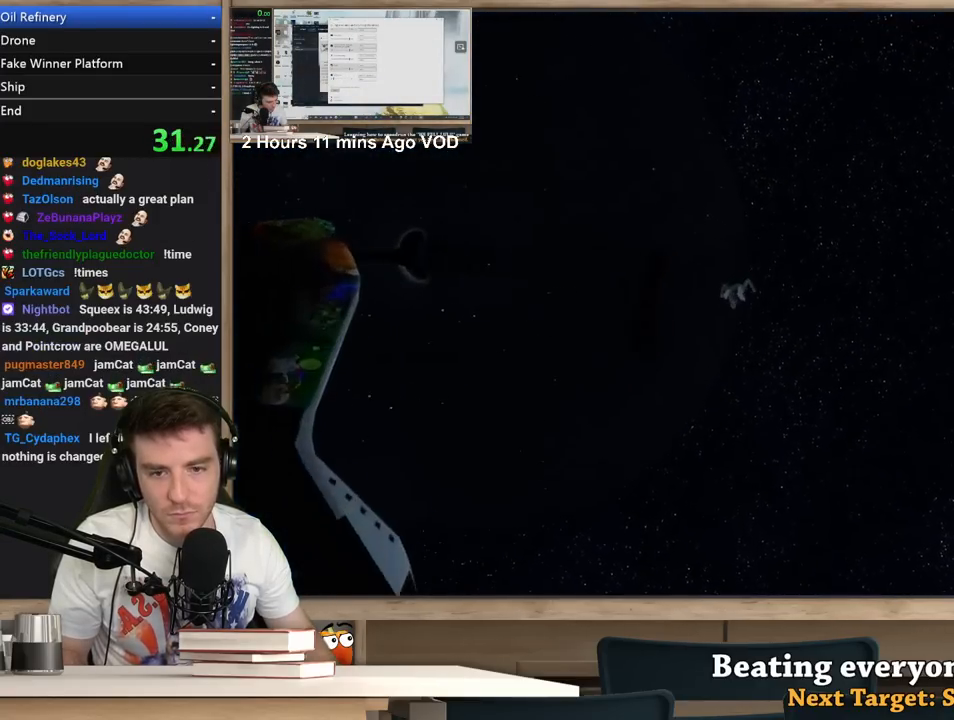
{"keys": ["d"], "mouse": [], "events": [[33, "s", "up"]]}
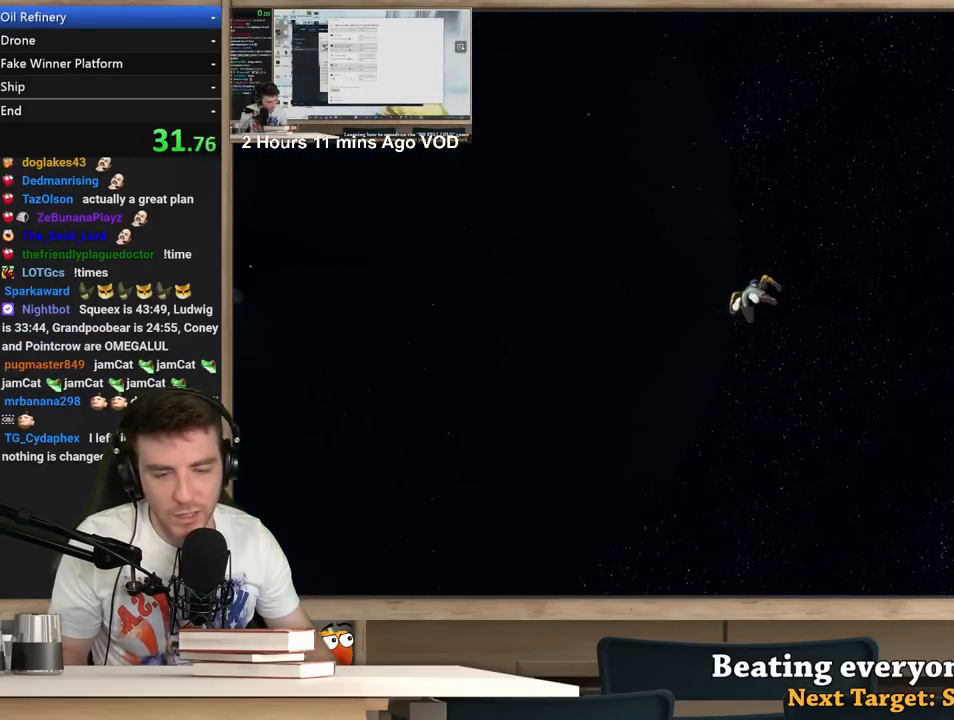
{"keys": ["d"], "mouse": [], "events": []}
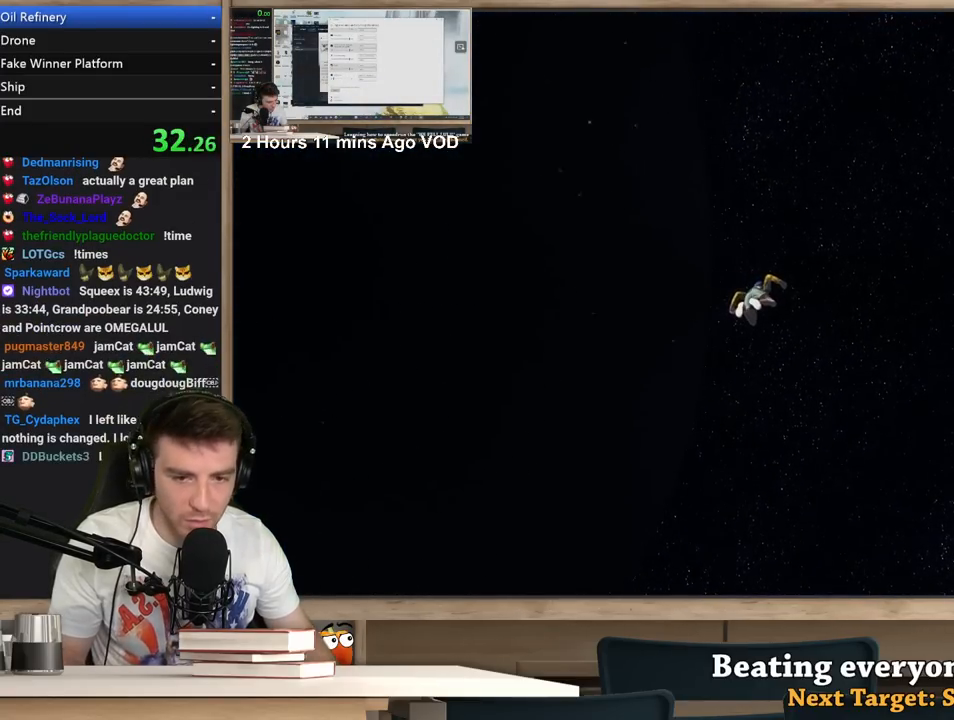
{"keys": [], "mouse": [], "events": [[117, "d", "up"]]}
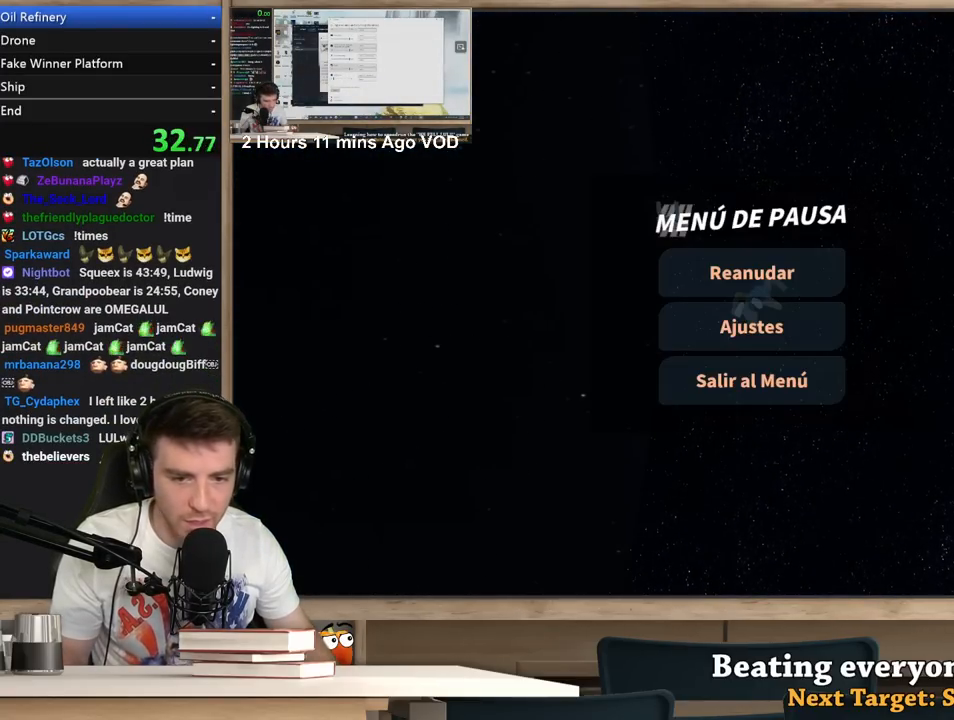
{"keys": [], "mouse": [], "events": [[417, "mouse_left", "down"], [467, "mouse_left", "up"]]}
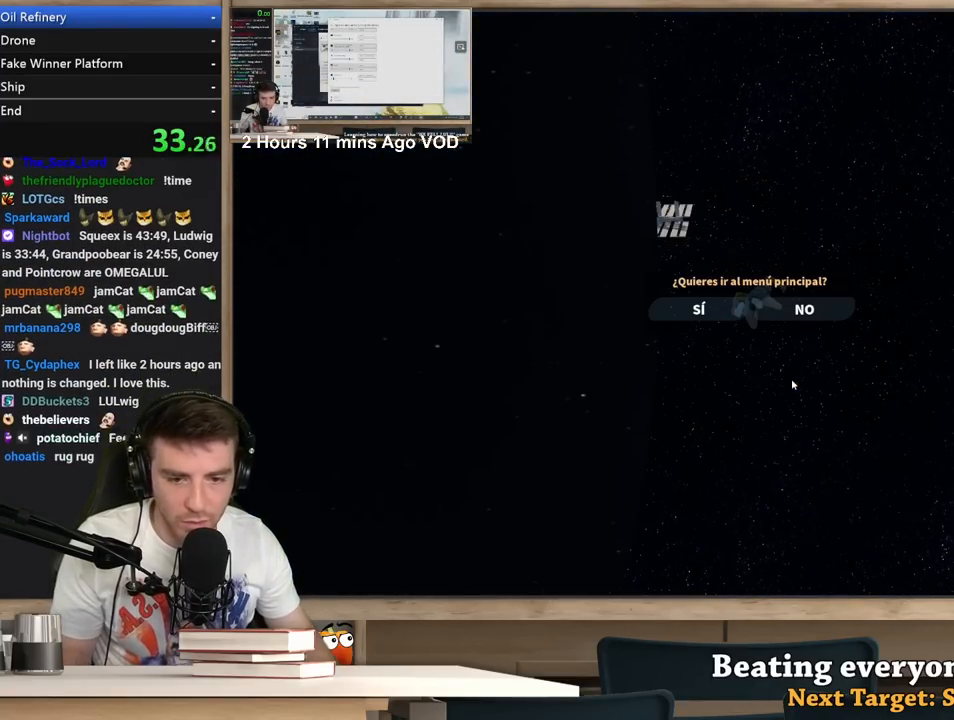
{"keys": [], "mouse": [], "events": [[250, "mouse_left", "down"], [333, "mouse_left", "up"]]}
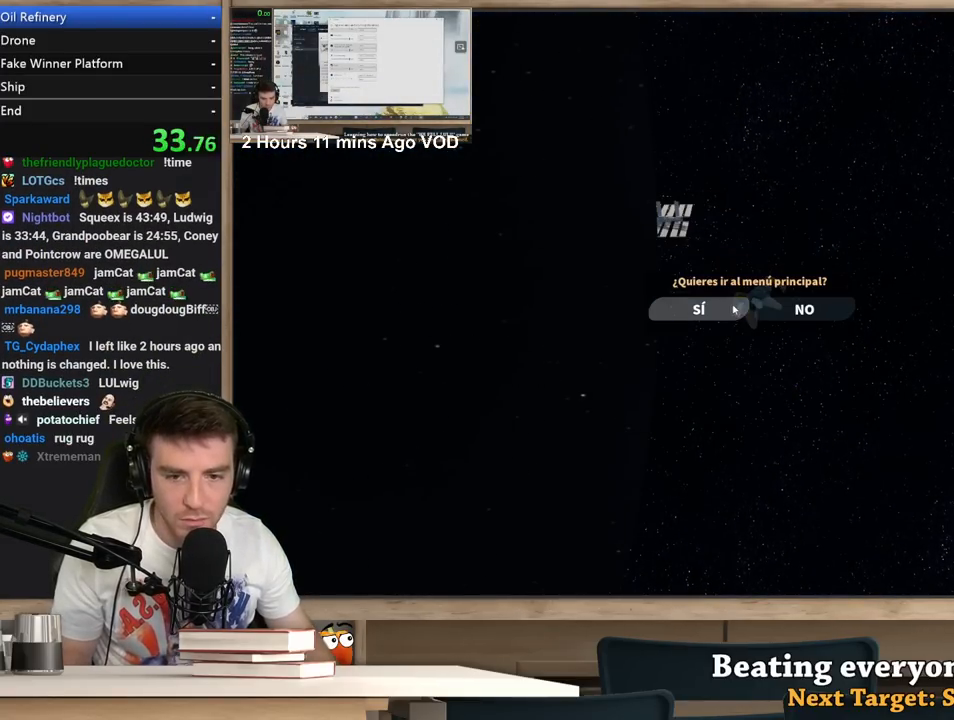
{"keys": [], "mouse": [], "events": [[400, "mouse_left", "down"], [450, "mouse_left", "up"]]}
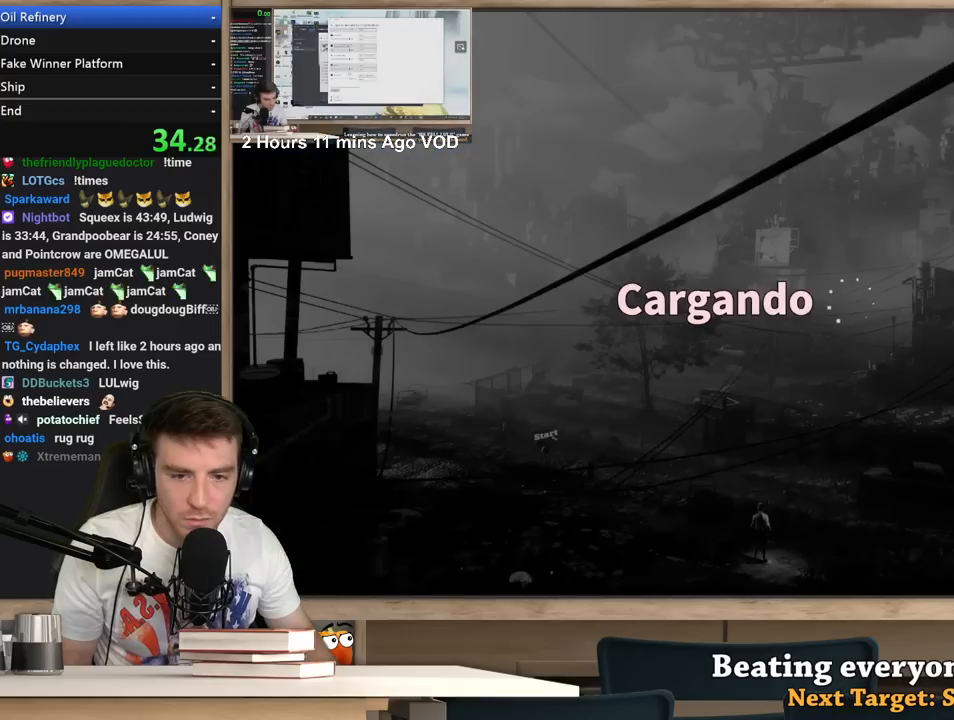
{"keys": [], "mouse": [], "events": []}
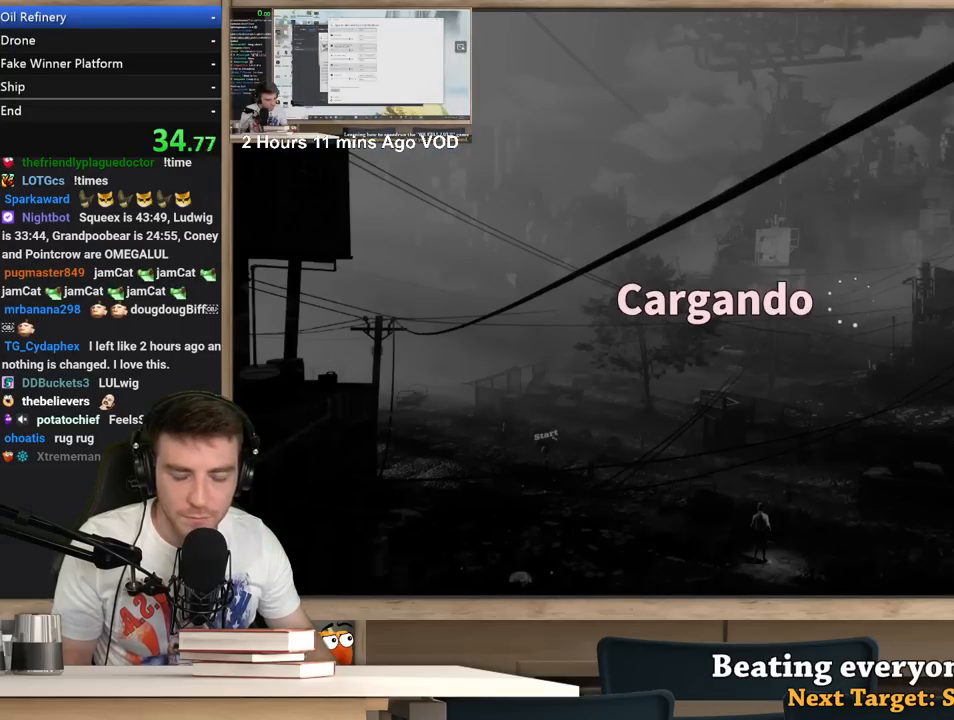
{"keys": [], "mouse": [], "events": []}
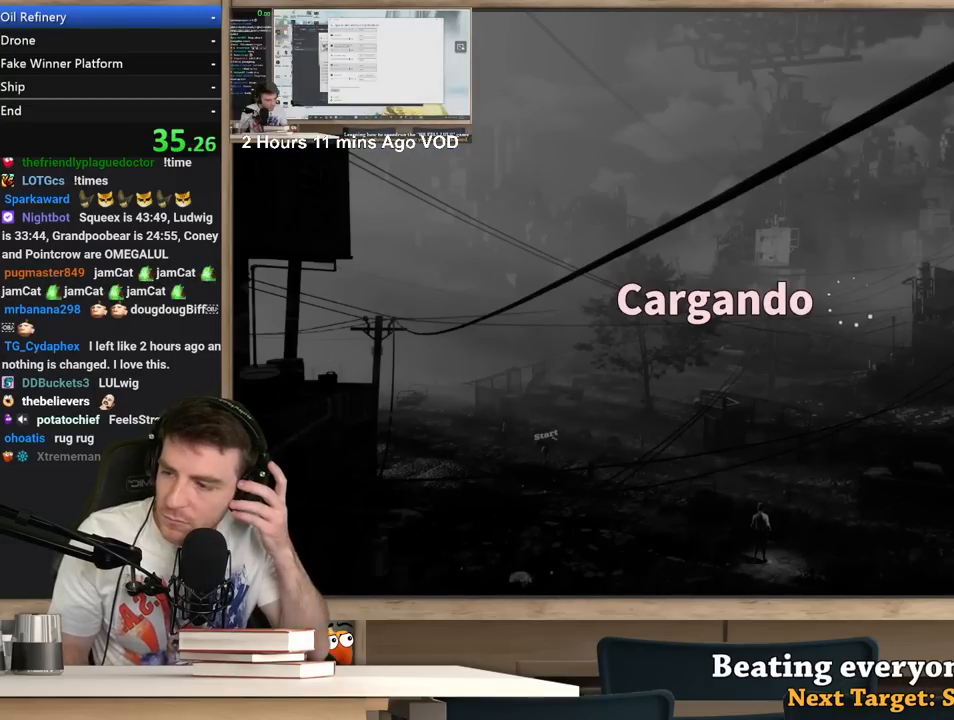
{"keys": [], "mouse": [], "events": []}
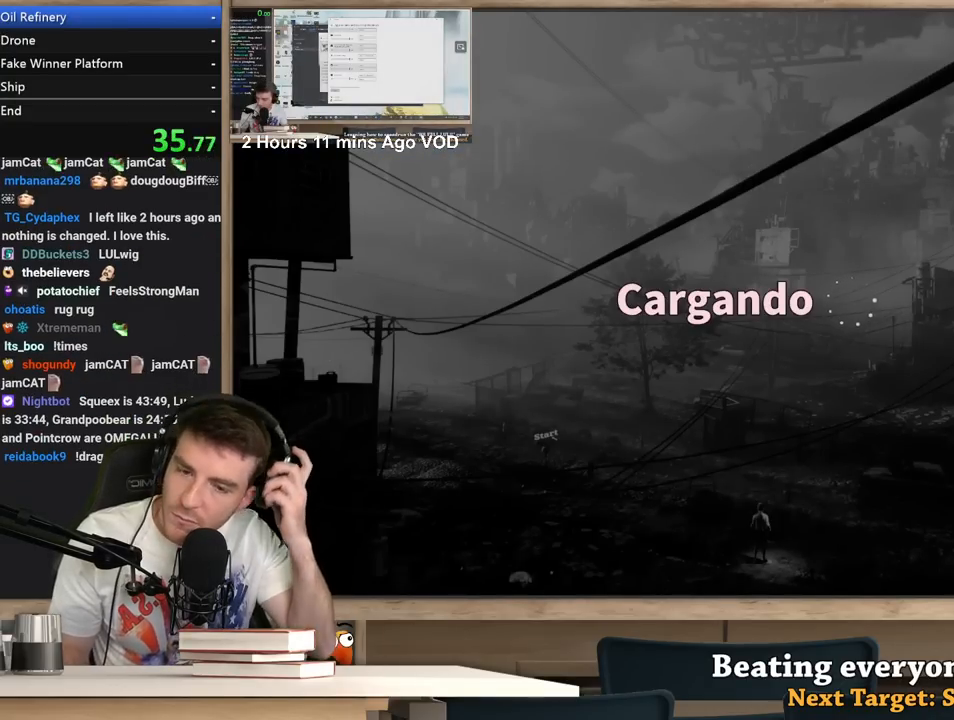
{"keys": [], "mouse": [], "events": []}
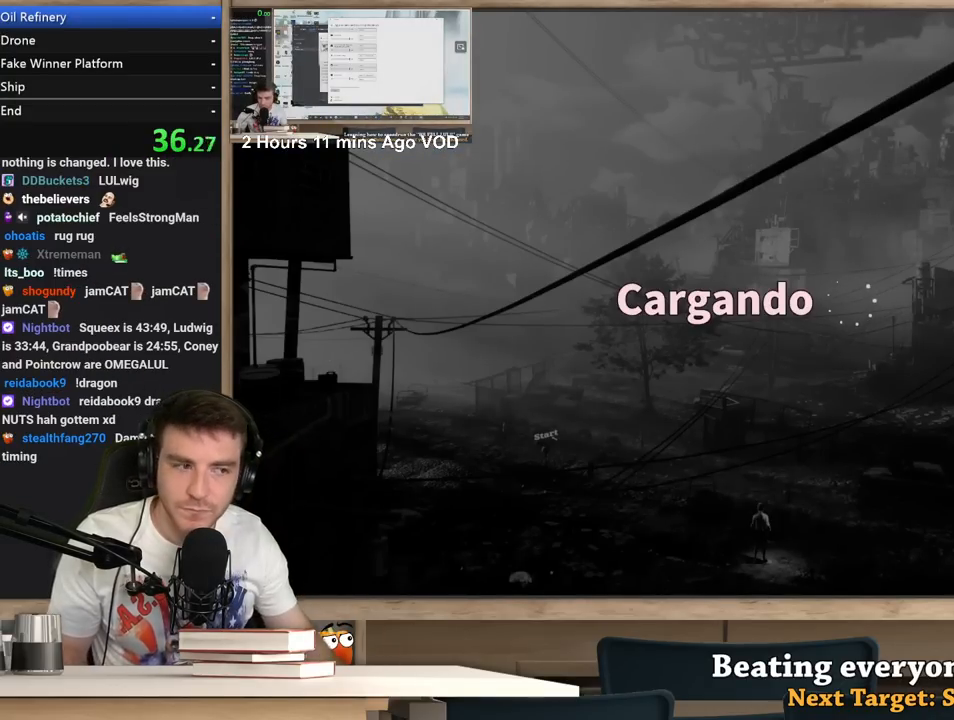
{"keys": [], "mouse": [], "events": []}
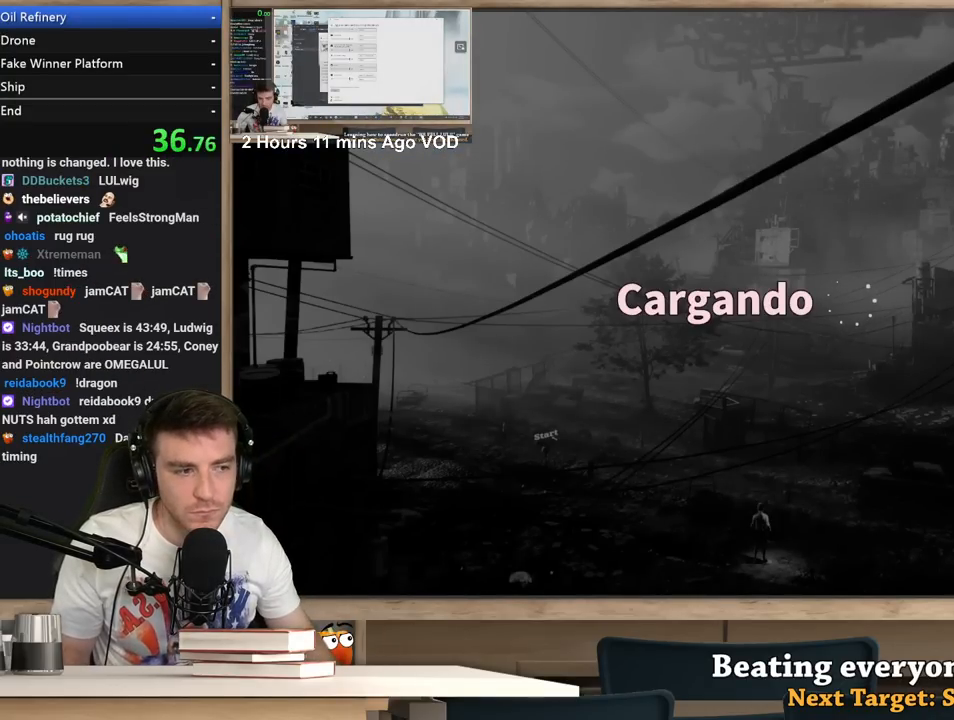
{"keys": [], "mouse": [], "events": []}
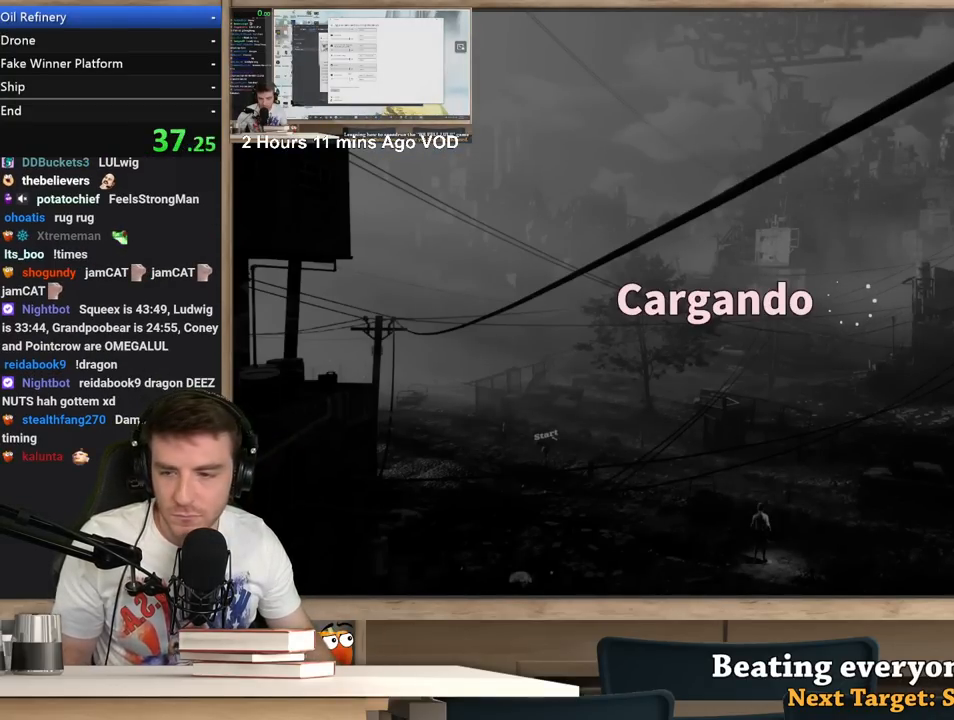
{"keys": [], "mouse": [], "events": []}
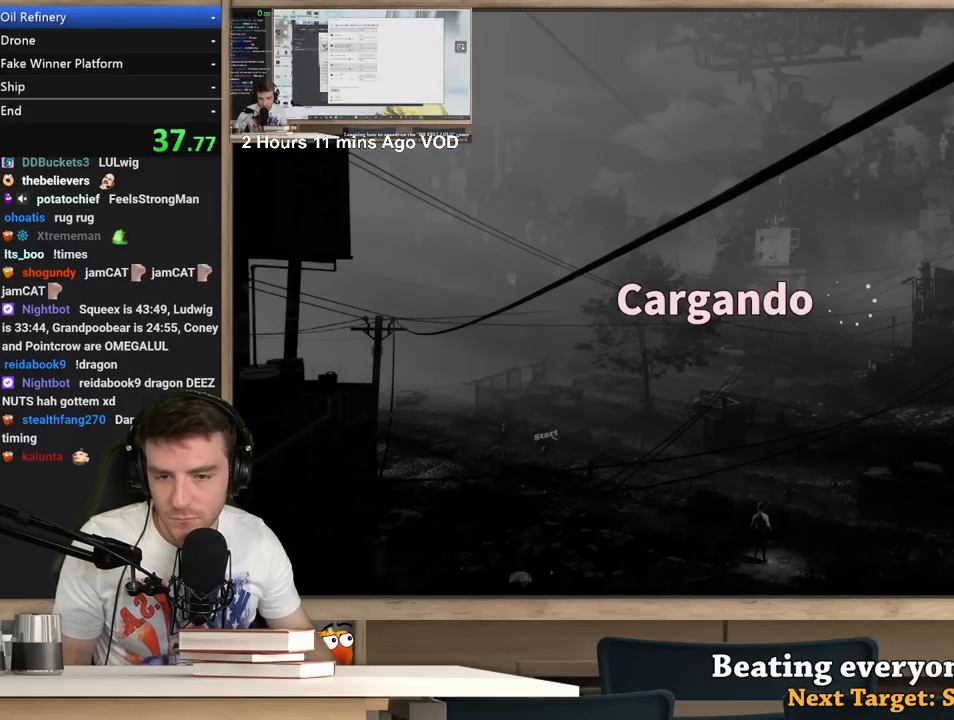
{"keys": [], "mouse": [], "events": []}
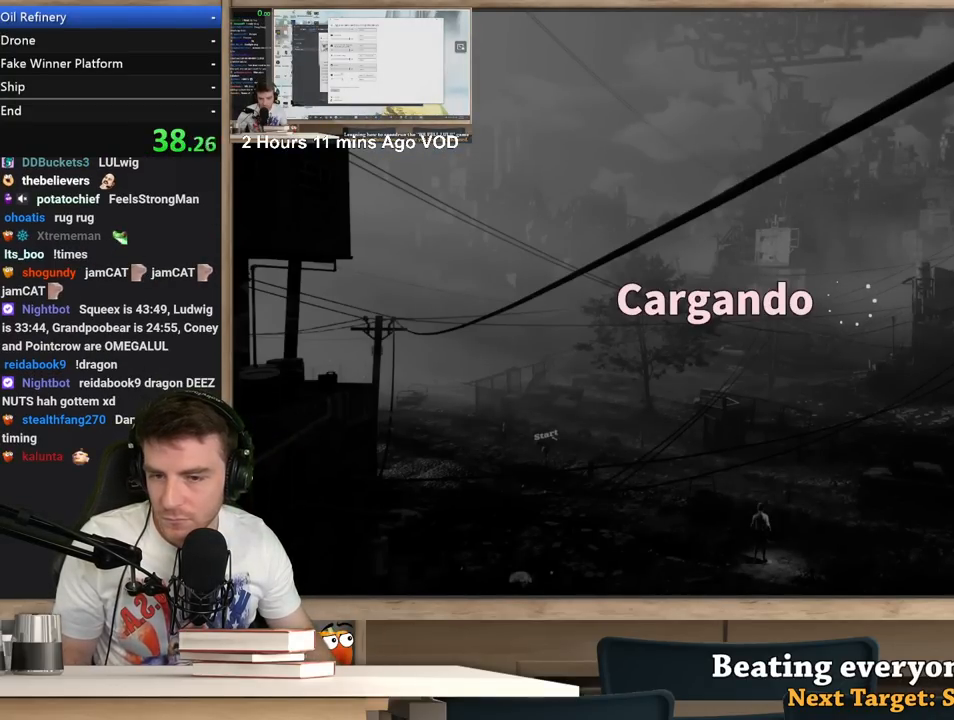
{"keys": [], "mouse": [], "events": []}
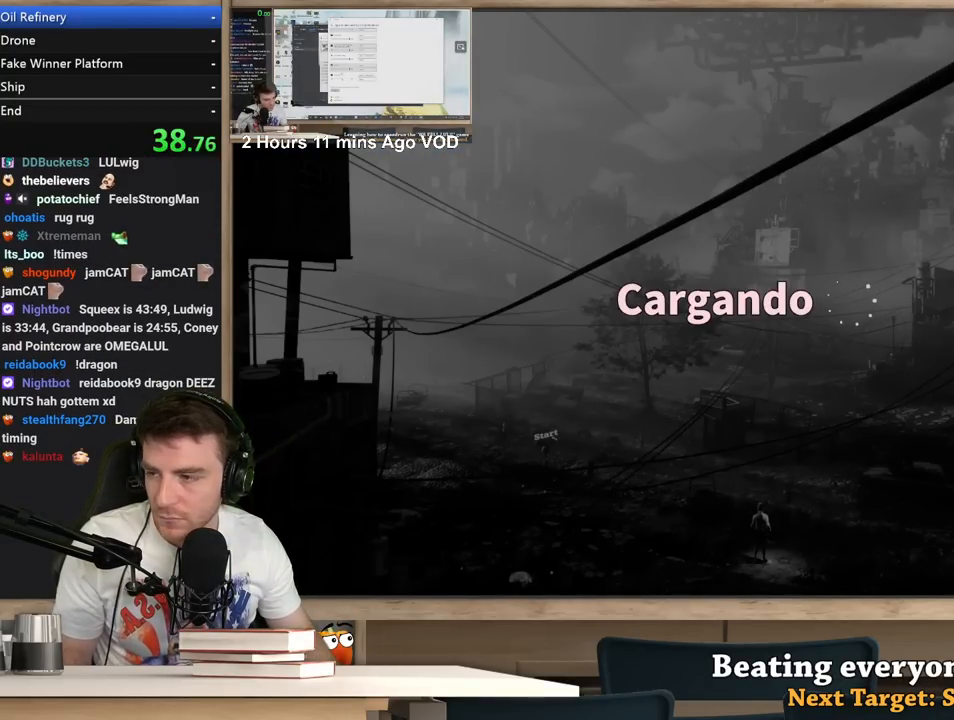
{"keys": [], "mouse": [], "events": []}
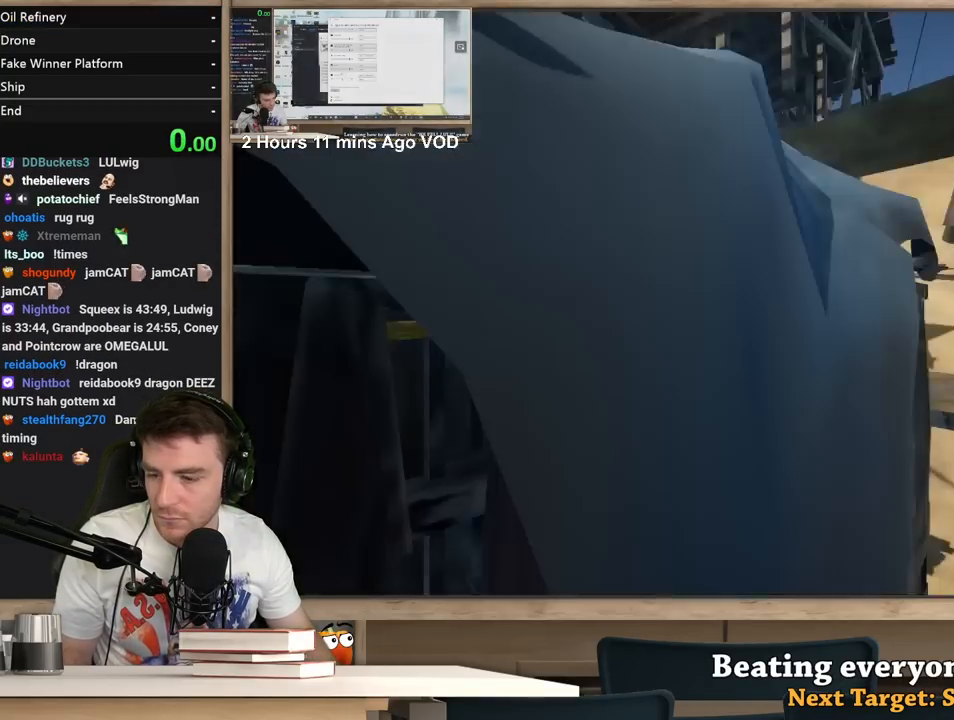
{"keys": [], "mouse": [], "events": [[333, "alt", "down"], [383, "tab", "down"], [433, "alt", "up"], [433, "tab", "up"]]}
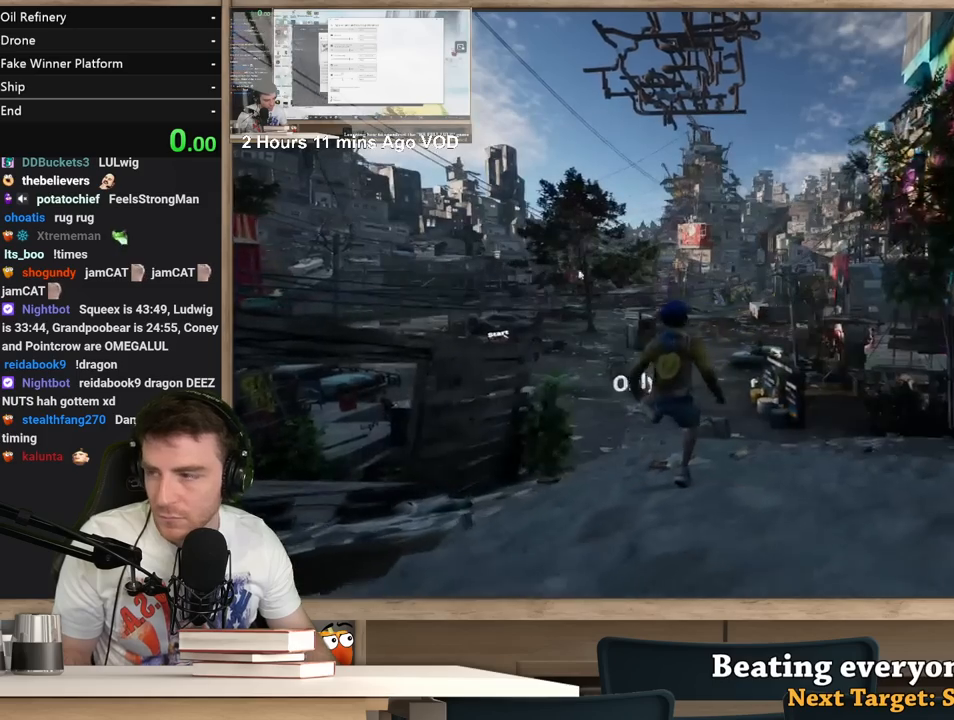
{"keys": [], "mouse": ["left"], "events": [[500, "mouse_left", "down"]]}
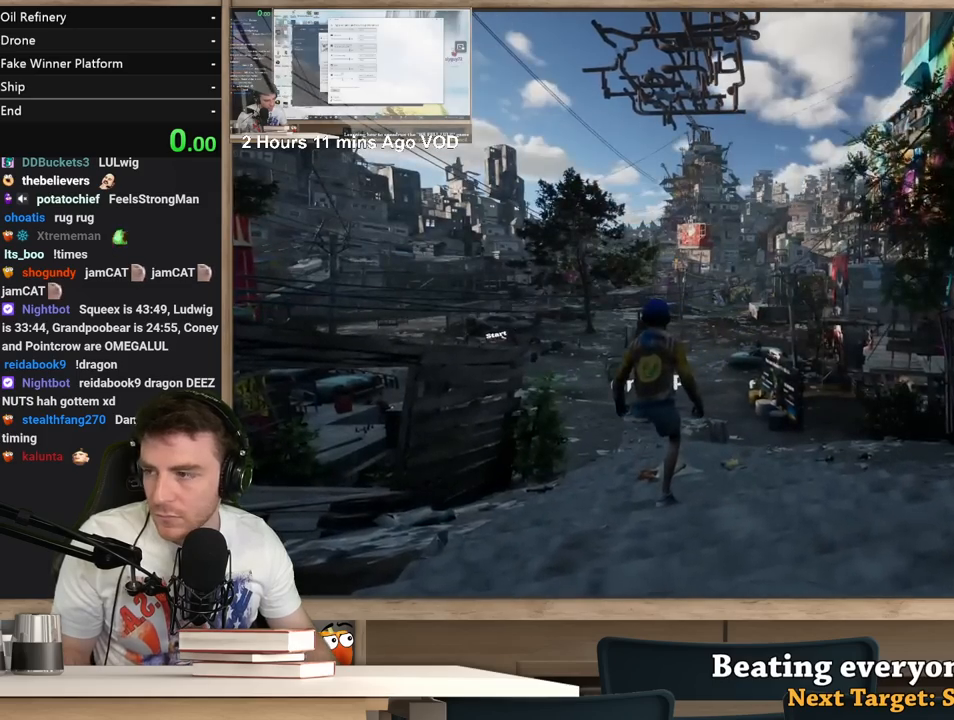
{"keys": [], "mouse": [], "events": [[33, "mouse_left", "up"], [233, "mouse_left", "down"], [267, "mouse_left", "up"], [367, "f", "down"], [417, "f", "up"]]}
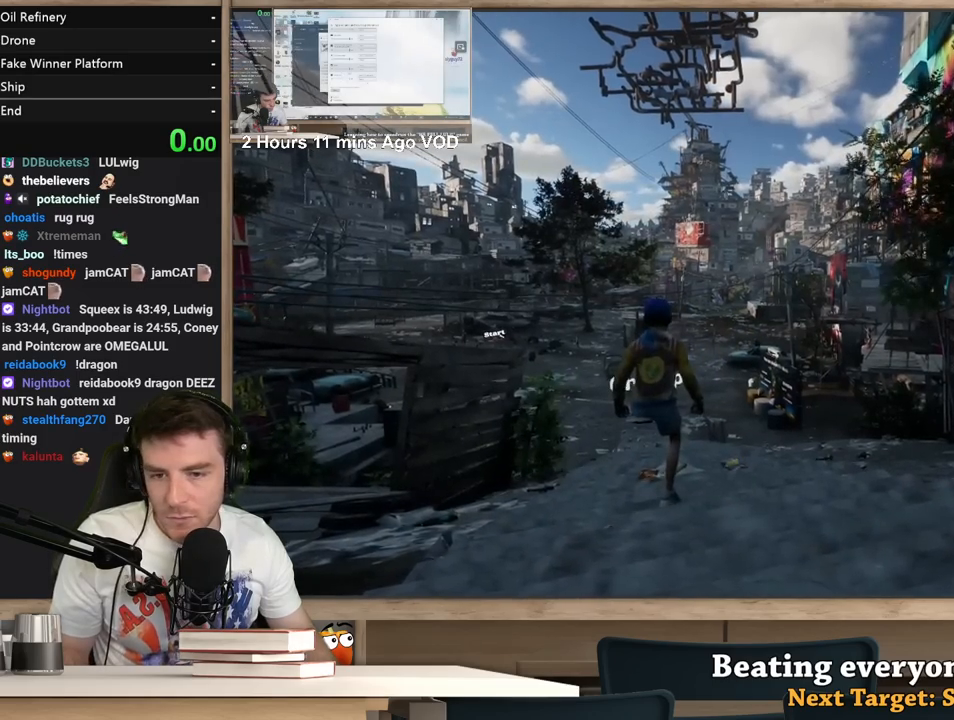
{"keys": [], "mouse": [], "events": []}
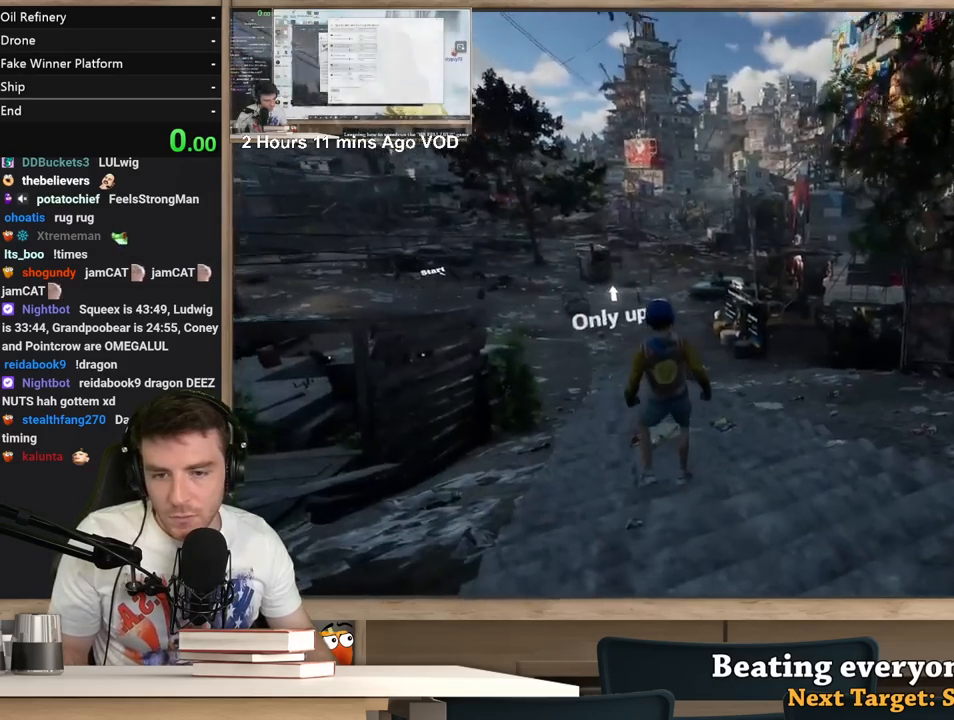
{"keys": ["shift"], "mouse": [], "events": [[17, "r", "down"], [117, "r", "up"], [500, "shift", "down"]]}
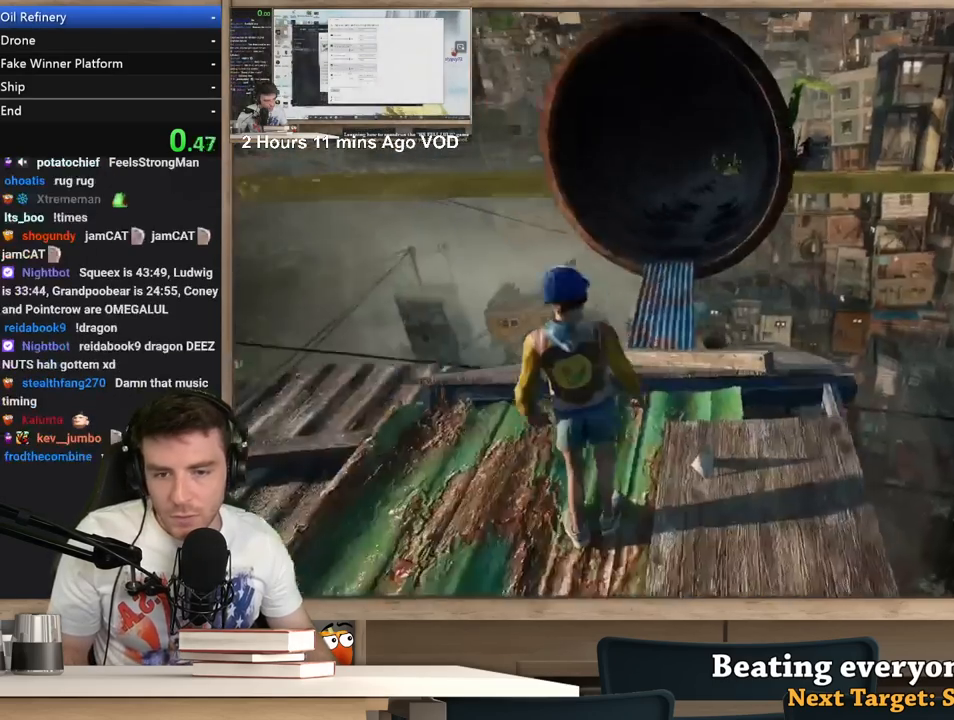
{"keys": ["shift", "w"], "mouse": [], "events": [[83, "w", "down"]]}
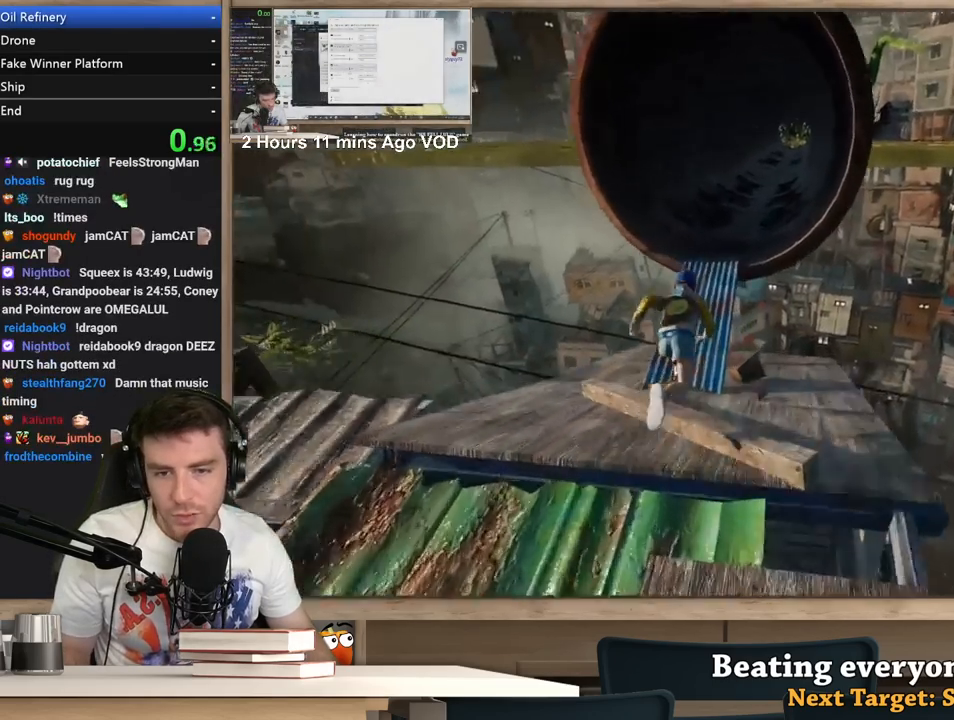
{"keys": ["d", "shift", "w"], "mouse": [], "events": [[333, "d", "down"]]}
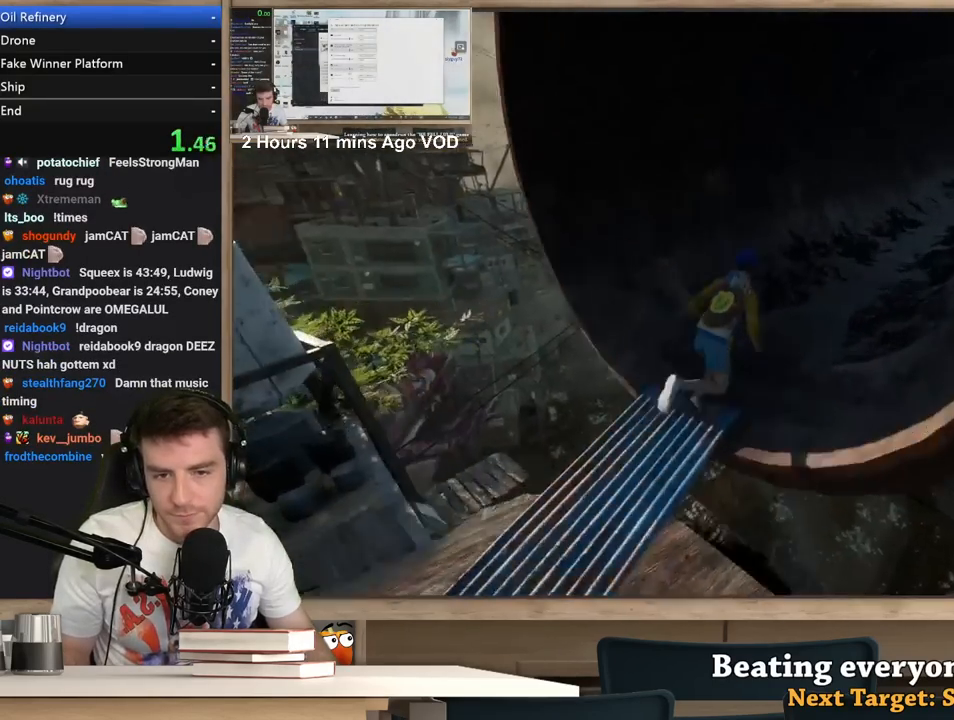
{"keys": ["d", "shift", "w"], "mouse": [], "events": []}
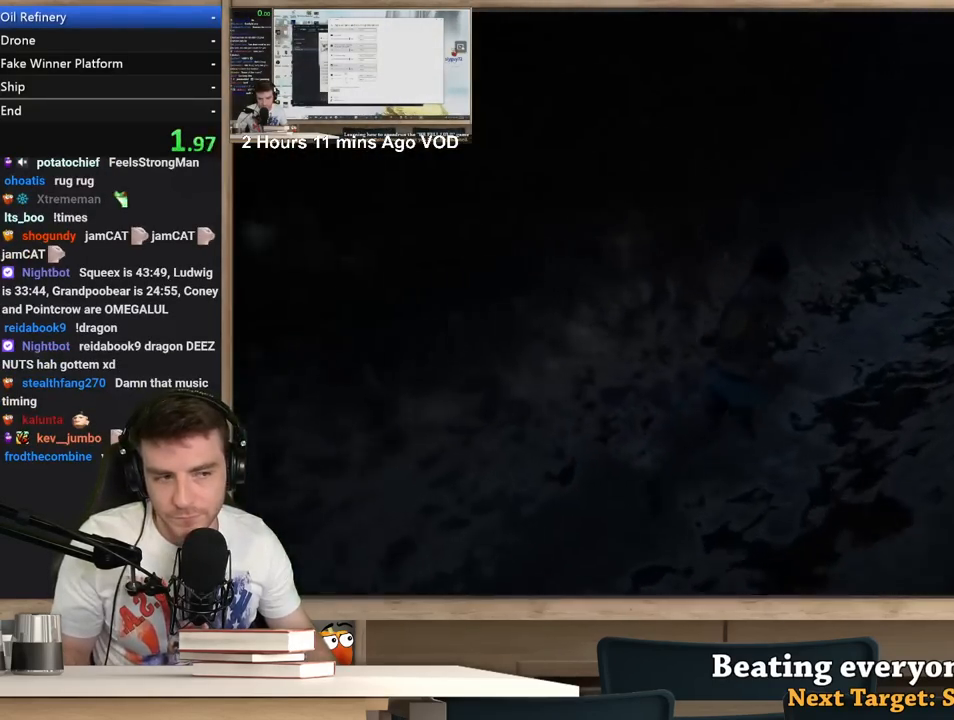
{"keys": ["d", "shift", "w"], "mouse": [], "events": []}
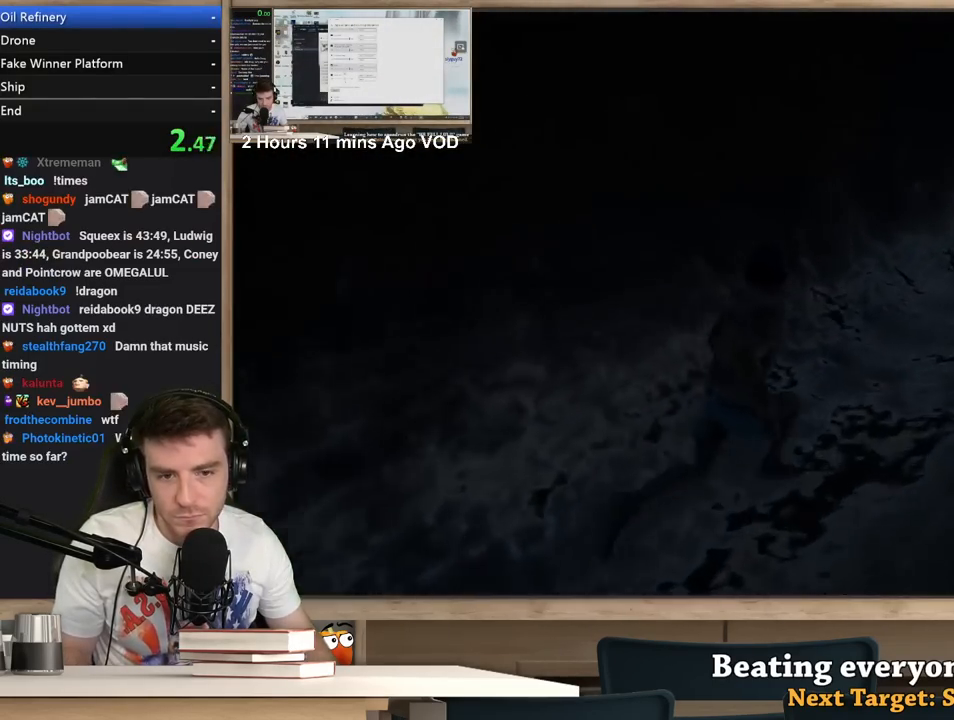
{"keys": ["d", "shift", "w"], "mouse": [], "events": []}
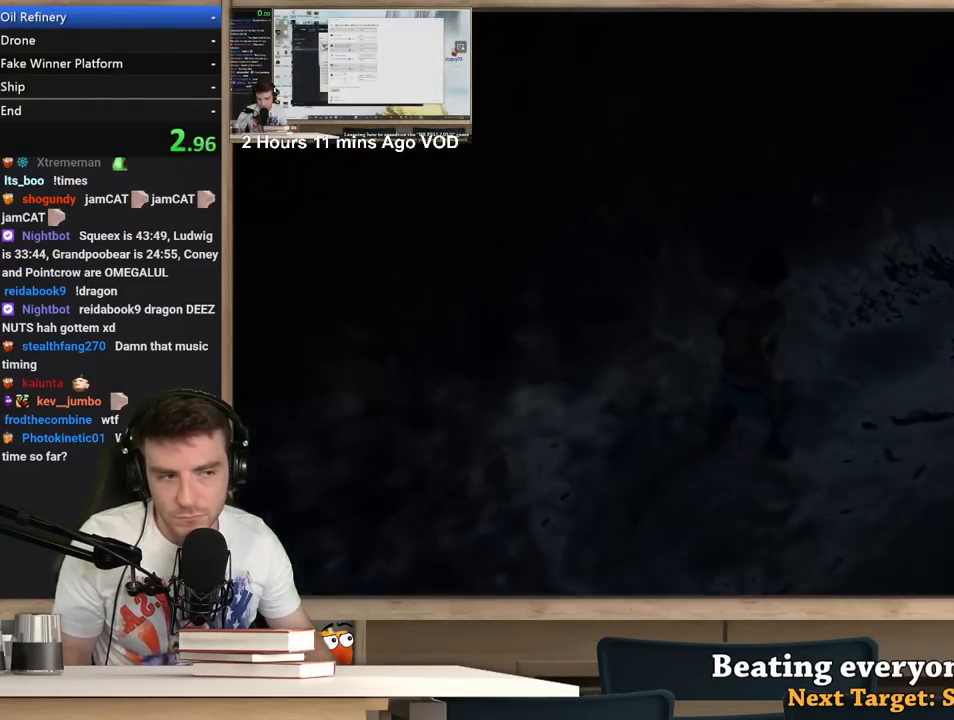
{"keys": ["d", "shift", "w"], "mouse": [], "events": []}